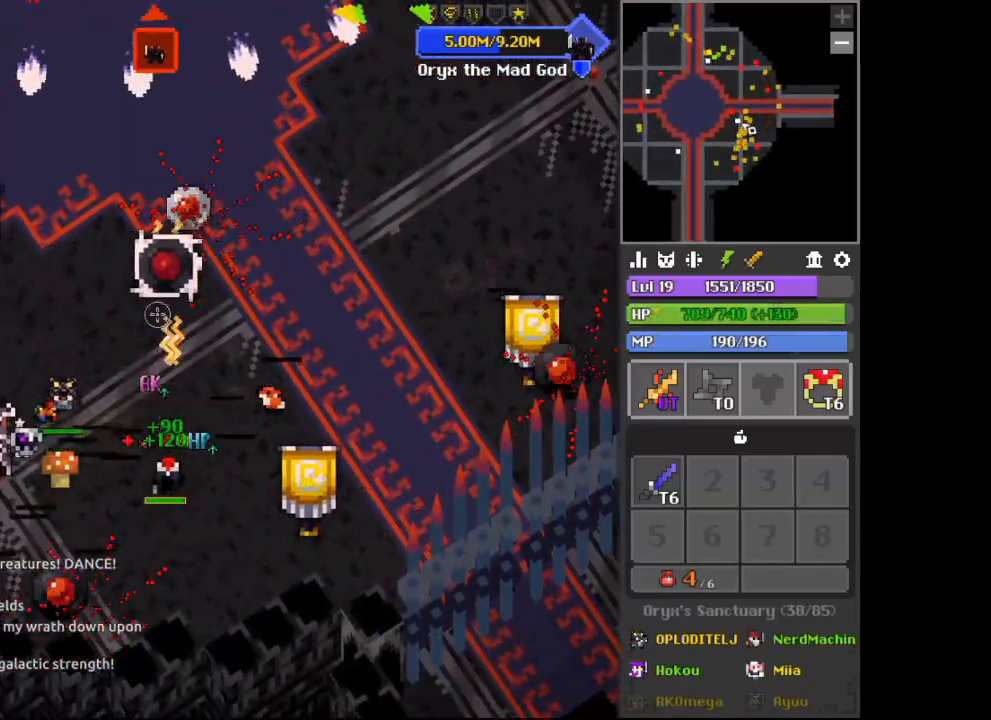
Gameplay with keyboard and mouse; each line is a JSON object with the keys and mouse buttons held at the frame after it. "events" lists presses ("down") and releases ("up") of "1", "2", "3", "4", "5", "a", "alt", "c", "d", "e", "f", "q", "r", "s", "shift", "space", "tab", "v", "w", "x", "z", "mouse_left", "mouse_wheel", "mouse_right" and "mouse_mb4" between this image and that frame as [ms after this image, input, new state], when the widget could be followed in between. "mouse_left", "mouse_wheel", "mouse_right", "mouse_mb4" = the "left", "wheel", "right", "mb4" buttons of the "mouse" list. No other keys are recorded. "wheel" means that the mouse wheel is clicked or scrolled. Not read: mouse_move.
{"keys": [], "mouse": [], "events": [[167, "a", "down"], [333, "a", "up"]]}
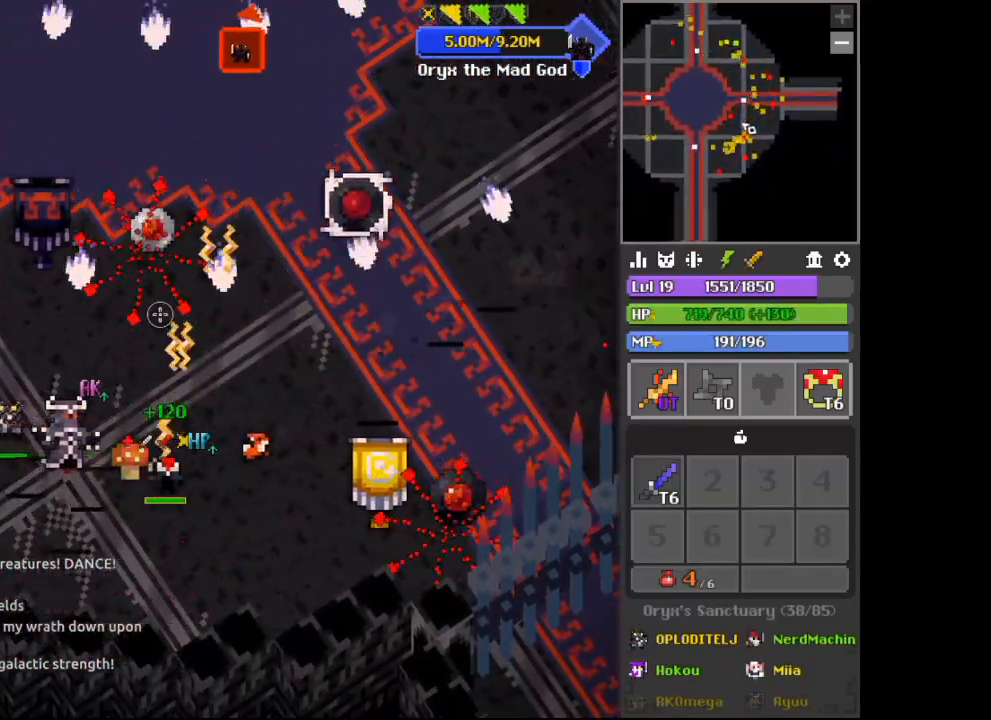
{"keys": [], "mouse": [], "events": [[33, "w", "down"], [167, "w", "up"]]}
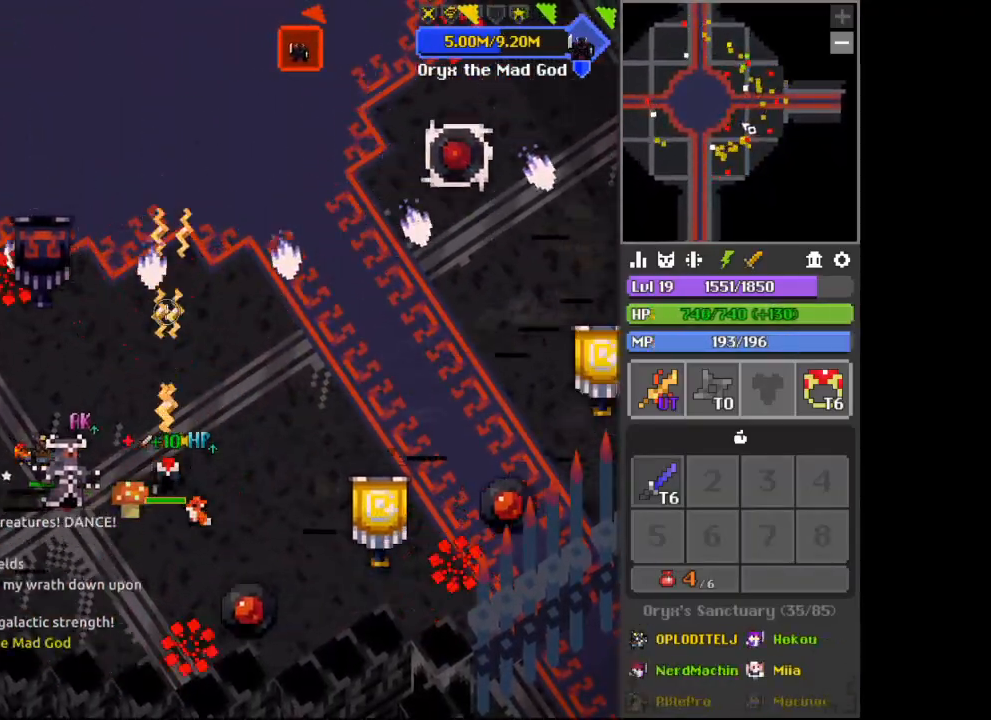
{"keys": [], "mouse": [], "events": [[233, "d", "down"], [467, "d", "up"]]}
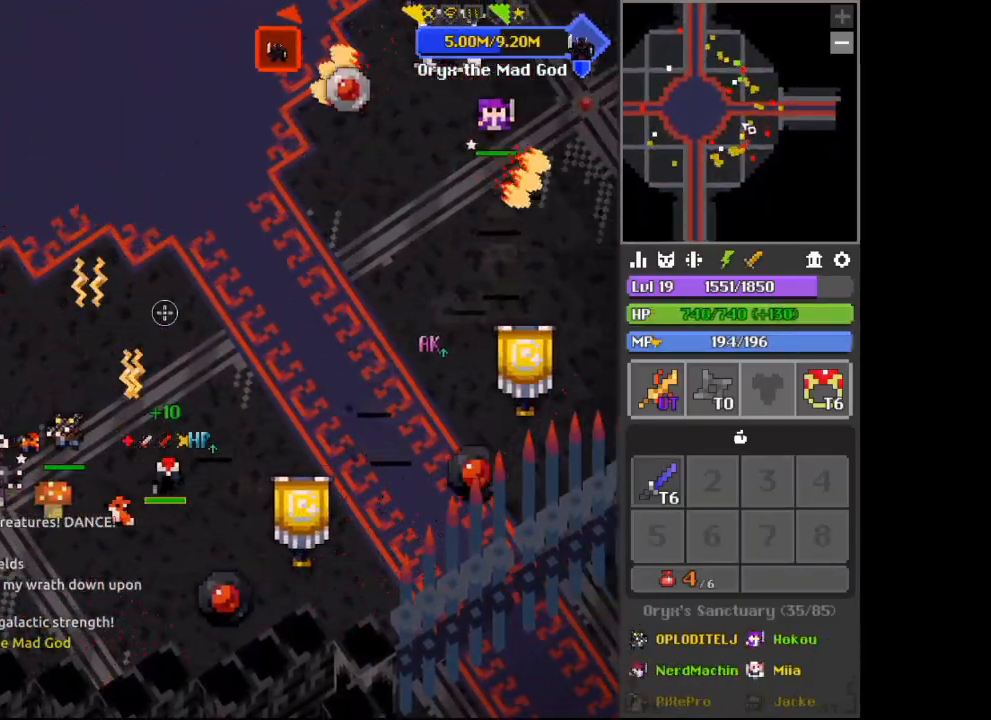
{"keys": ["x"], "mouse": [], "events": [[167, "c", "down"], [200, "c", "up"], [467, "x", "down"]]}
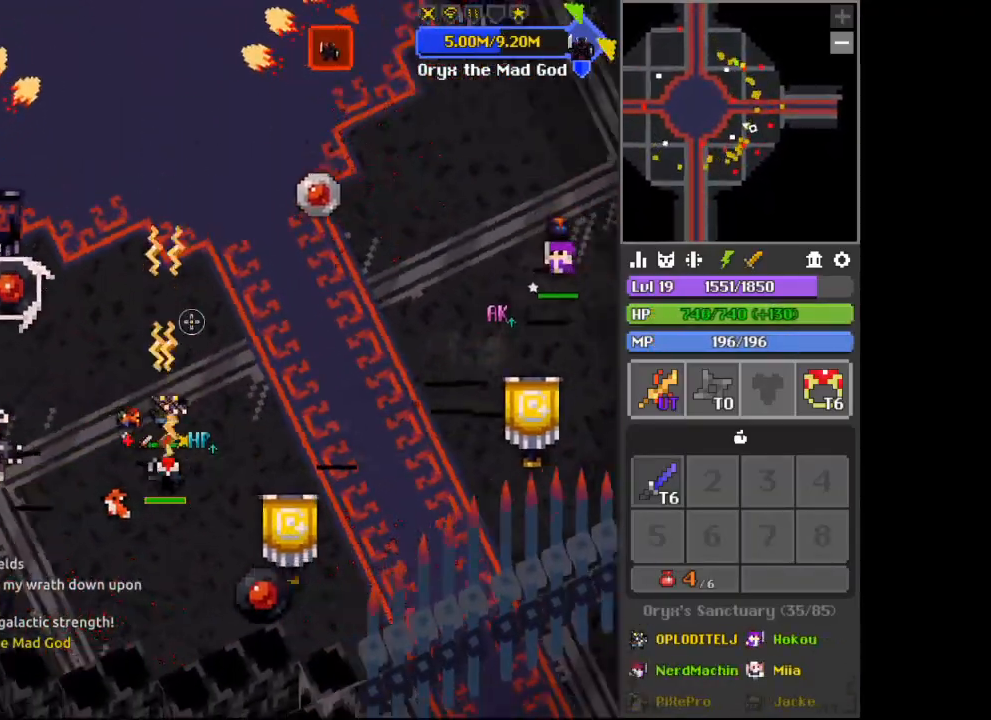
{"keys": [], "mouse": [], "events": [[67, "a", "down"], [67, "x", "up"], [167, "a", "up"], [300, "s", "down"], [367, "a", "down"], [400, "s", "up"], [467, "a", "up"]]}
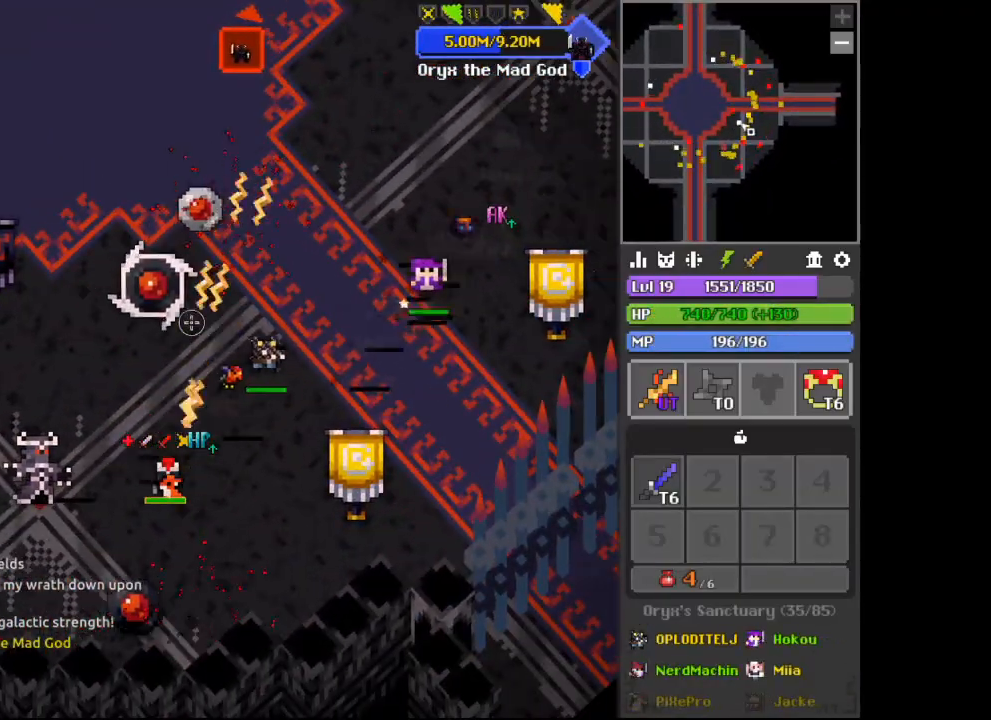
{"keys": [], "mouse": [], "events": []}
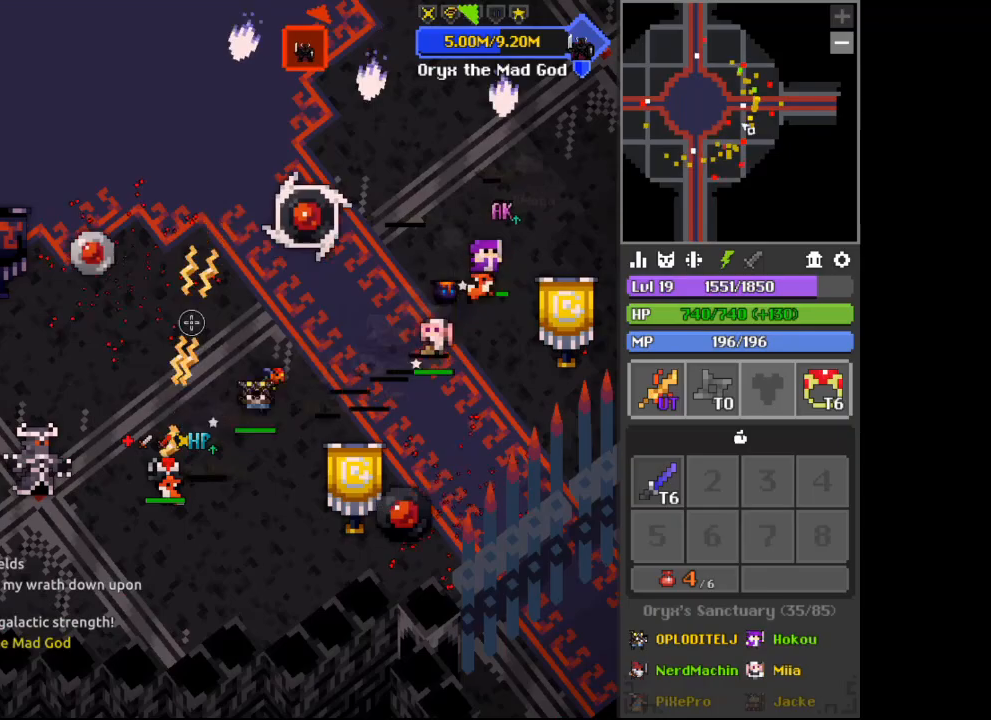
{"keys": ["a"], "mouse": [], "events": [[333, "a", "down"]]}
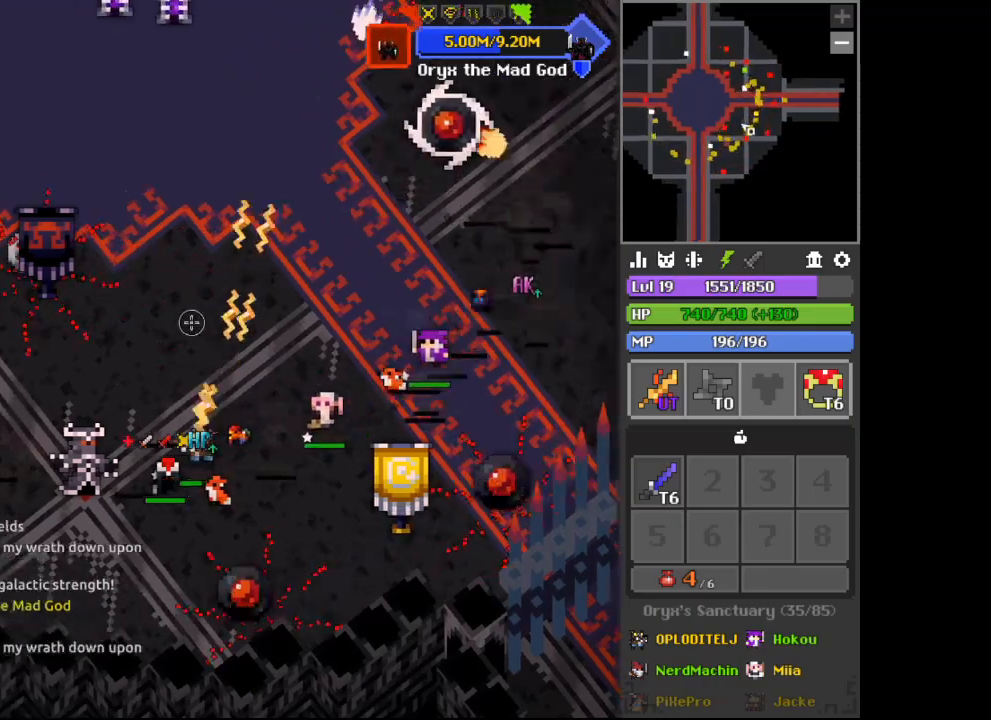
{"keys": [], "mouse": [], "events": [[33, "x", "down"], [100, "x", "up"], [400, "a", "up"]]}
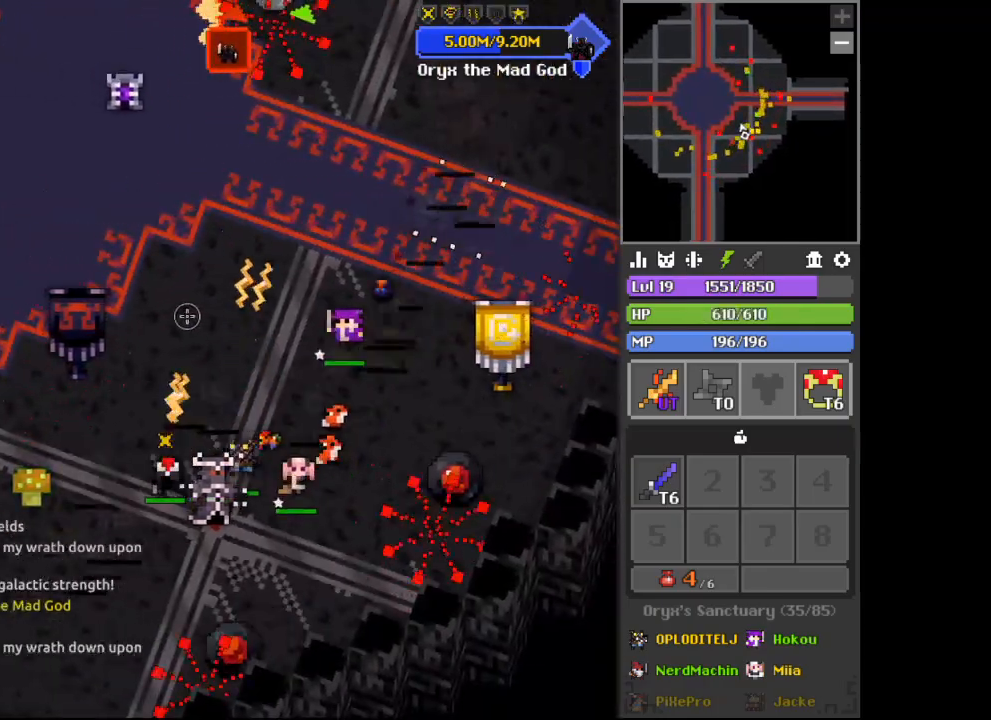
{"keys": ["a"], "mouse": [], "events": [[133, "a", "down"], [133, "s", "down"], [267, "s", "up"], [400, "x", "down"], [467, "x", "up"]]}
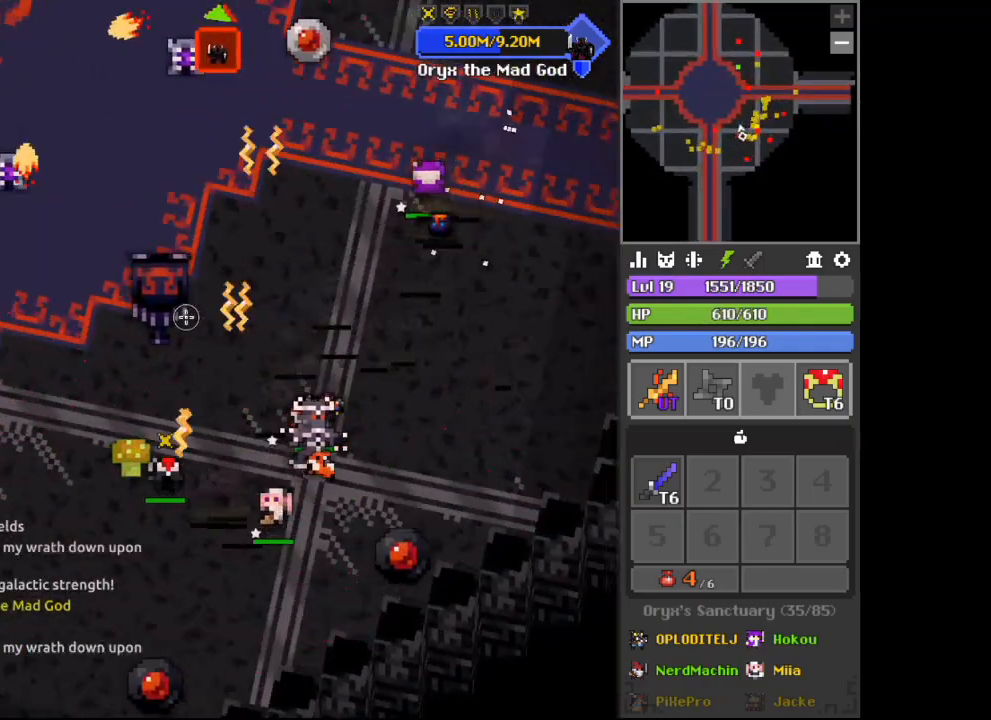
{"keys": ["a", "x"], "mouse": [], "events": [[200, "s", "down"], [367, "s", "up"], [467, "x", "down"]]}
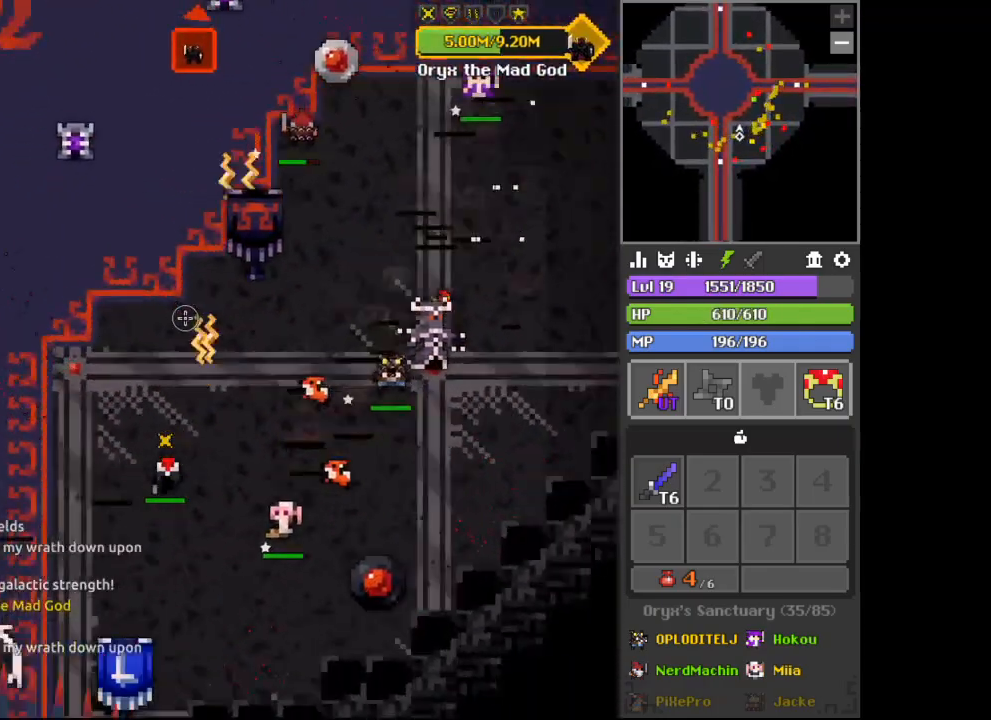
{"keys": ["a"], "mouse": [], "events": [[33, "x", "up"], [300, "s", "down"], [500, "s", "up"]]}
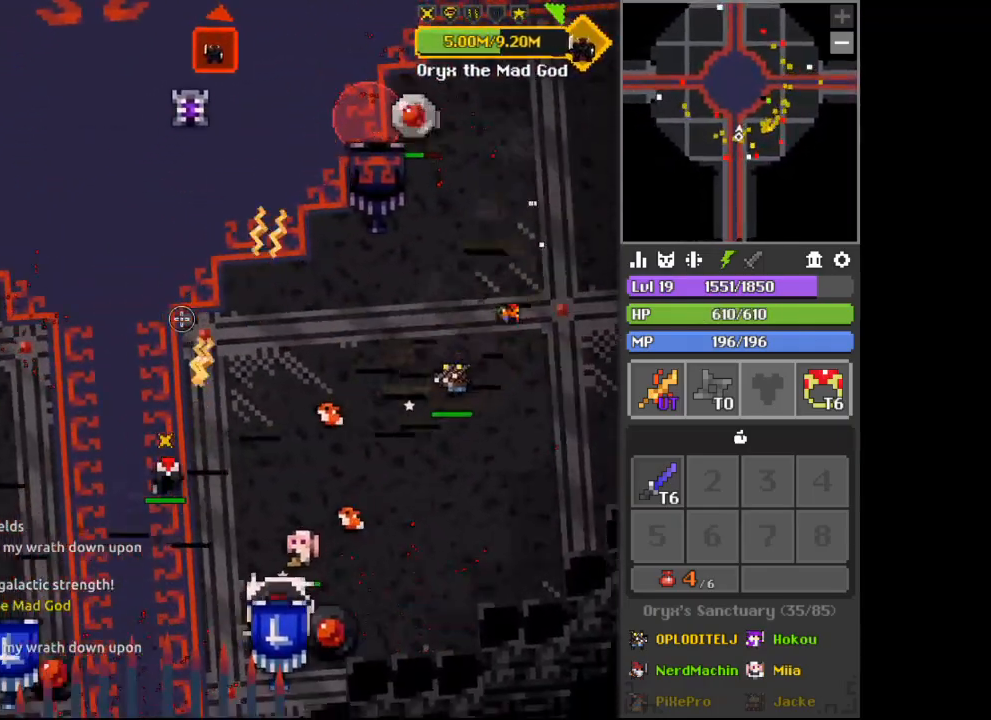
{"keys": [], "mouse": [], "events": [[367, "a", "up"]]}
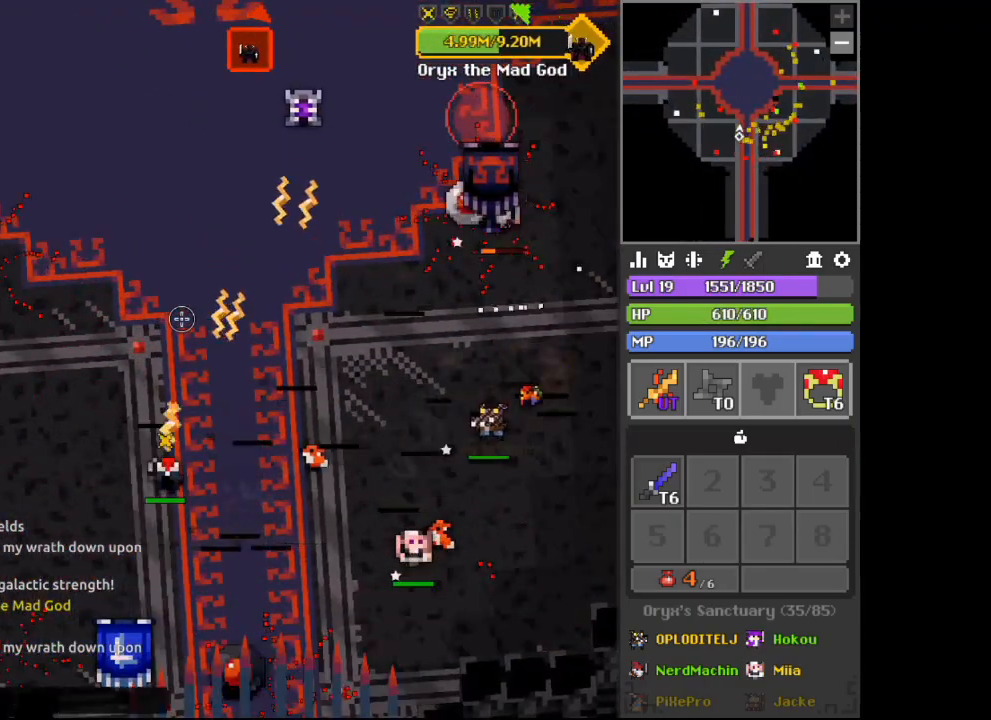
{"keys": ["space"], "mouse": [], "events": [[100, "w", "down"], [133, "a", "down"], [200, "w", "up"], [233, "a", "up"], [467, "space", "down"]]}
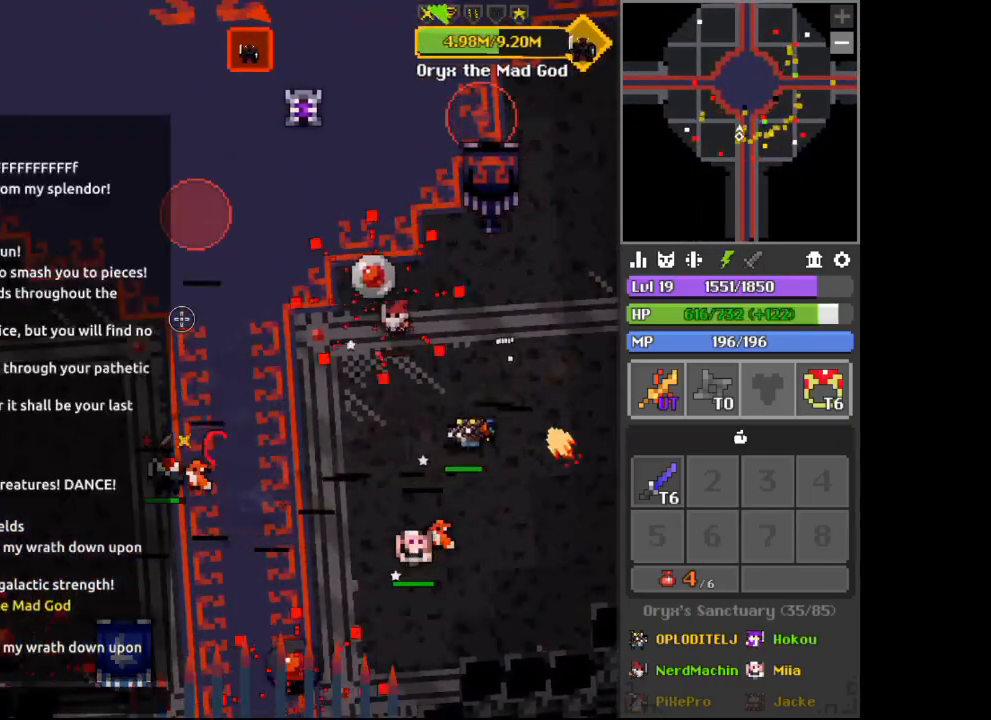
{"keys": ["r"], "mouse": [], "events": [[33, "space", "up"], [267, "space", "down"], [300, "a", "down"], [300, "space", "up"], [400, "a", "up"], [500, "r", "down"]]}
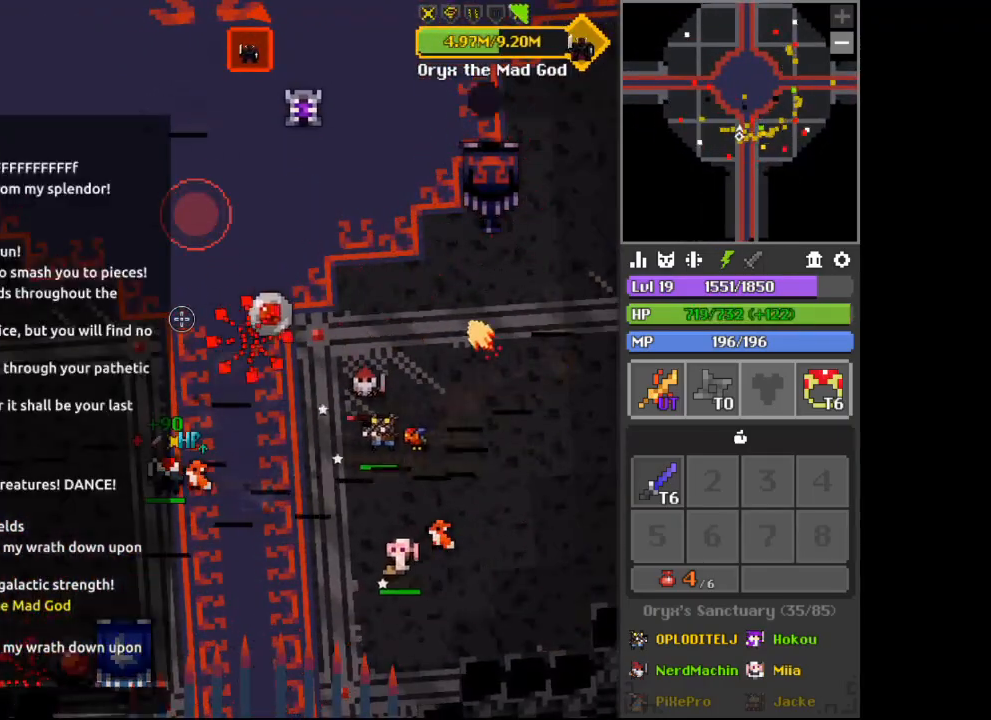
{"keys": [], "mouse": [], "events": [[67, "r", "up"], [167, "e", "down"], [267, "a", "down"], [267, "e", "up"], [367, "a", "up"], [367, "d", "down"], [467, "d", "up"]]}
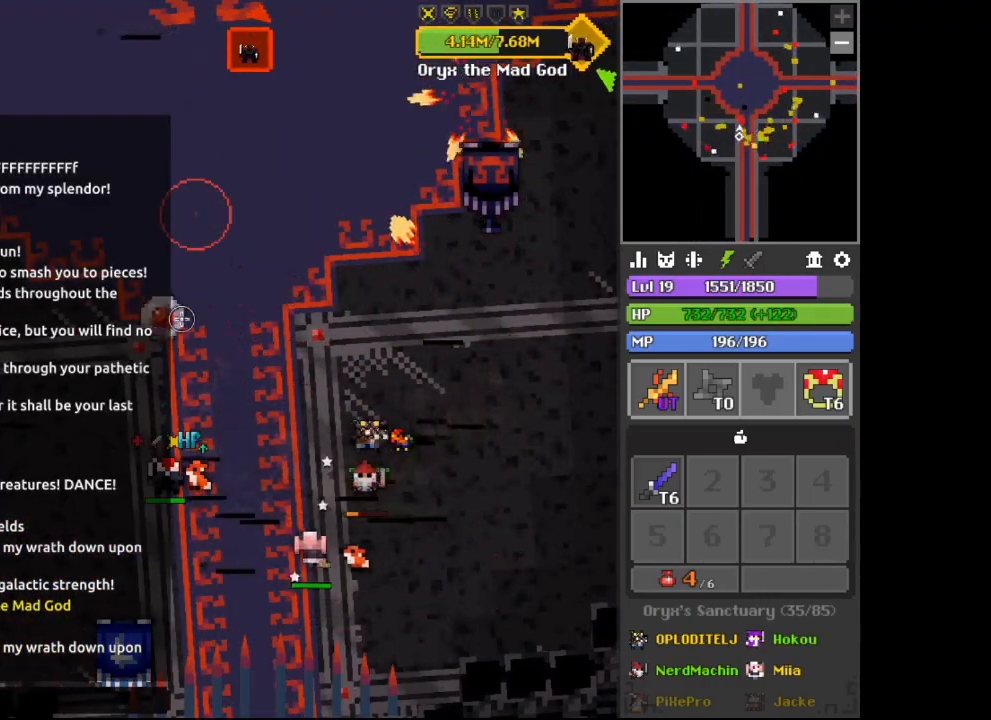
{"keys": [], "mouse": [], "events": [[100, "space", "down"], [200, "space", "up"]]}
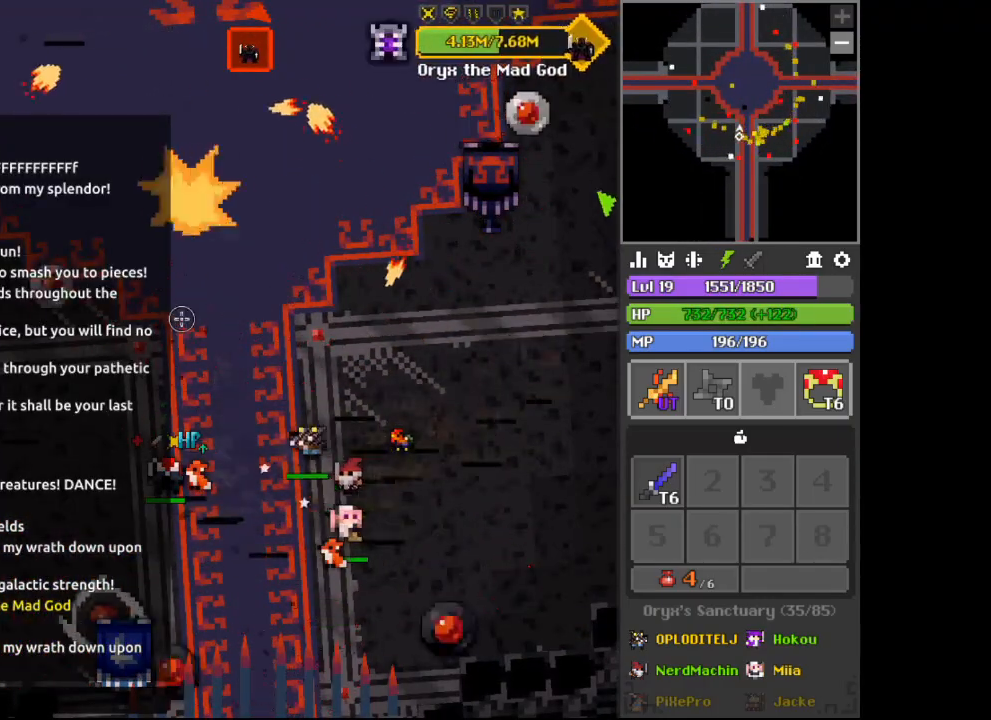
{"keys": [], "mouse": [], "events": [[100, "space", "down"], [200, "space", "up"], [267, "d", "down"], [300, "d", "up"], [400, "e", "down"], [467, "e", "up"]]}
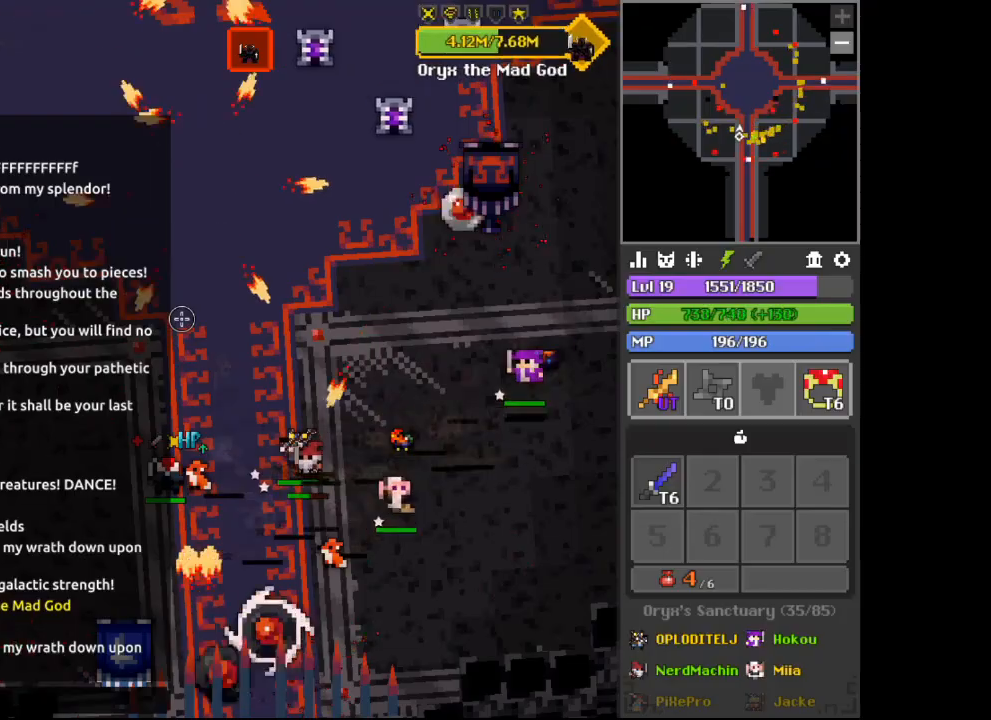
{"keys": [], "mouse": [], "events": [[33, "f", "down"], [67, "f", "up"], [300, "a", "down"], [400, "a", "up"]]}
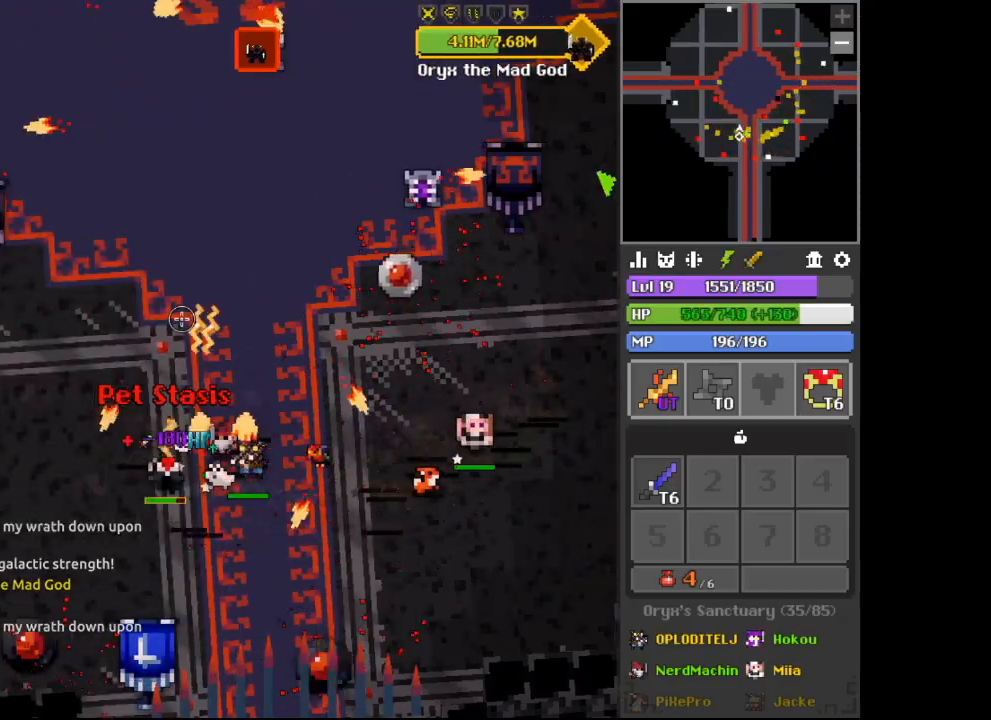
{"keys": ["x"], "mouse": [], "events": [[233, "s", "down"], [267, "s", "up"], [500, "x", "down"]]}
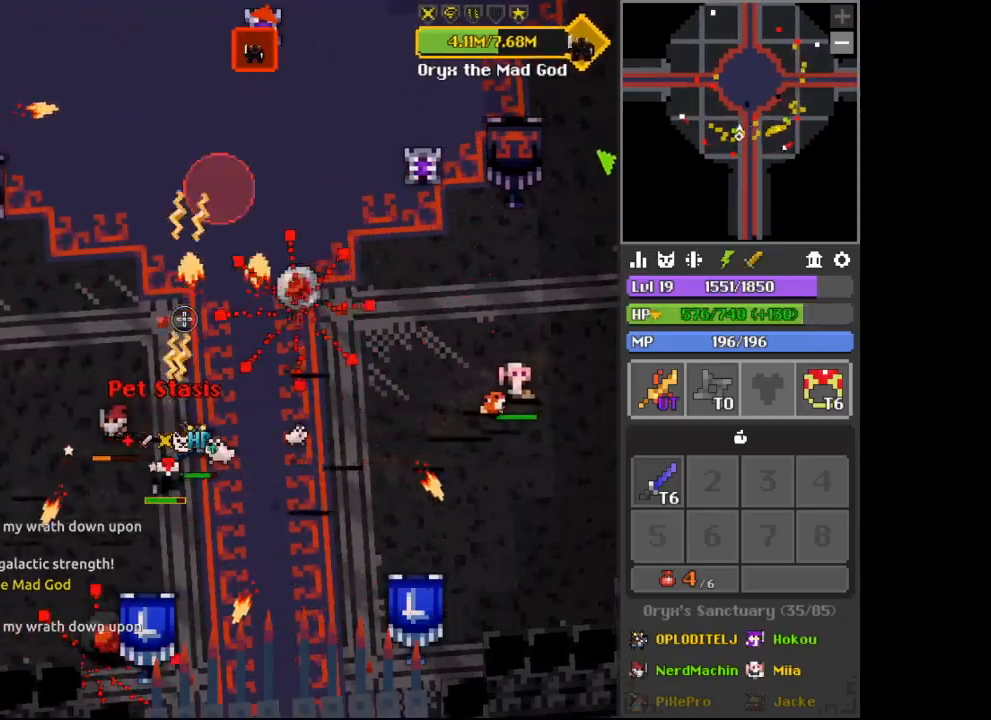
{"keys": [], "mouse": [], "events": [[67, "a", "down"], [200, "x", "up"], [233, "a", "up"], [400, "s", "down"], [467, "s", "up"]]}
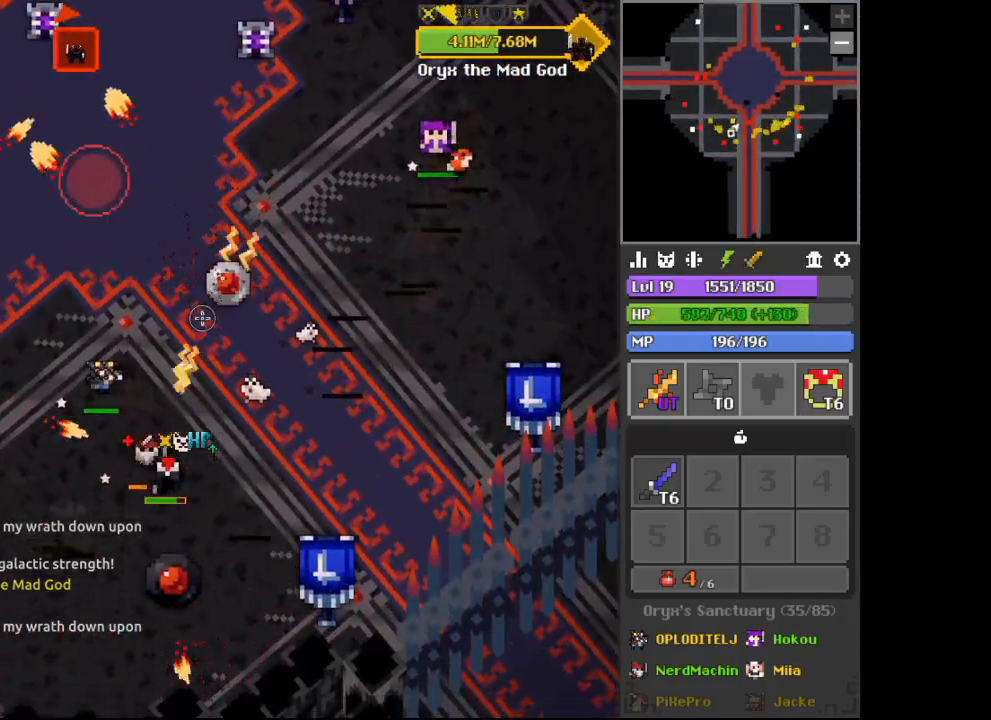
{"keys": ["a", "w"], "mouse": [], "events": [[167, "d", "down"], [300, "w", "down"], [400, "d", "up"], [433, "a", "down"]]}
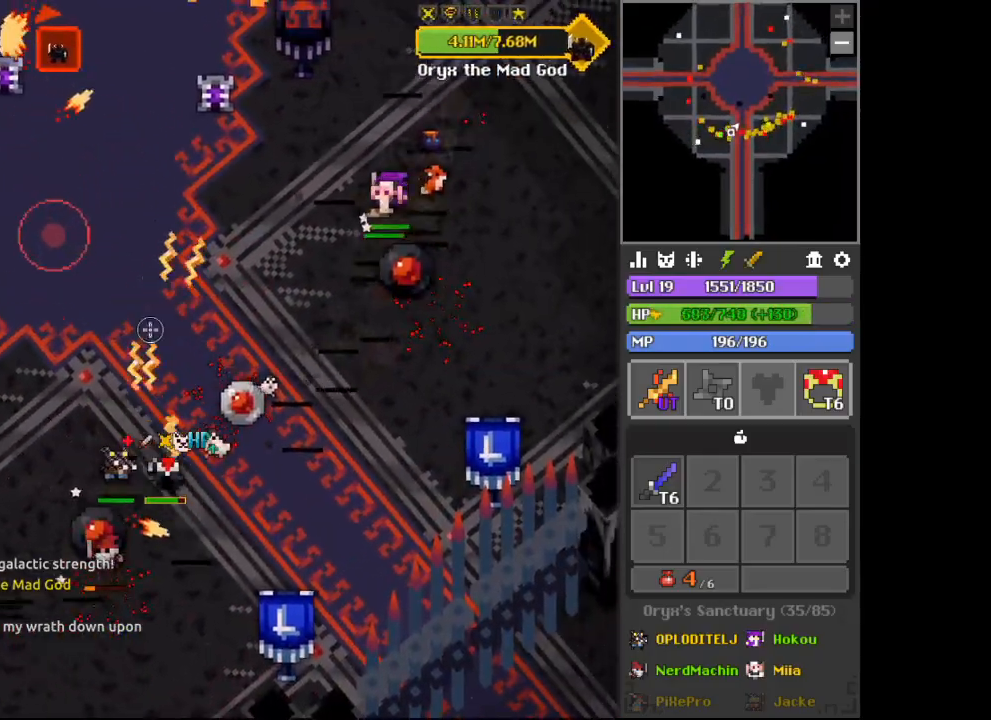
{"keys": ["s"], "mouse": [], "events": [[133, "a", "up"], [233, "d", "down"], [267, "w", "up"], [300, "c", "down"], [367, "d", "up"], [400, "c", "up"], [500, "s", "down"]]}
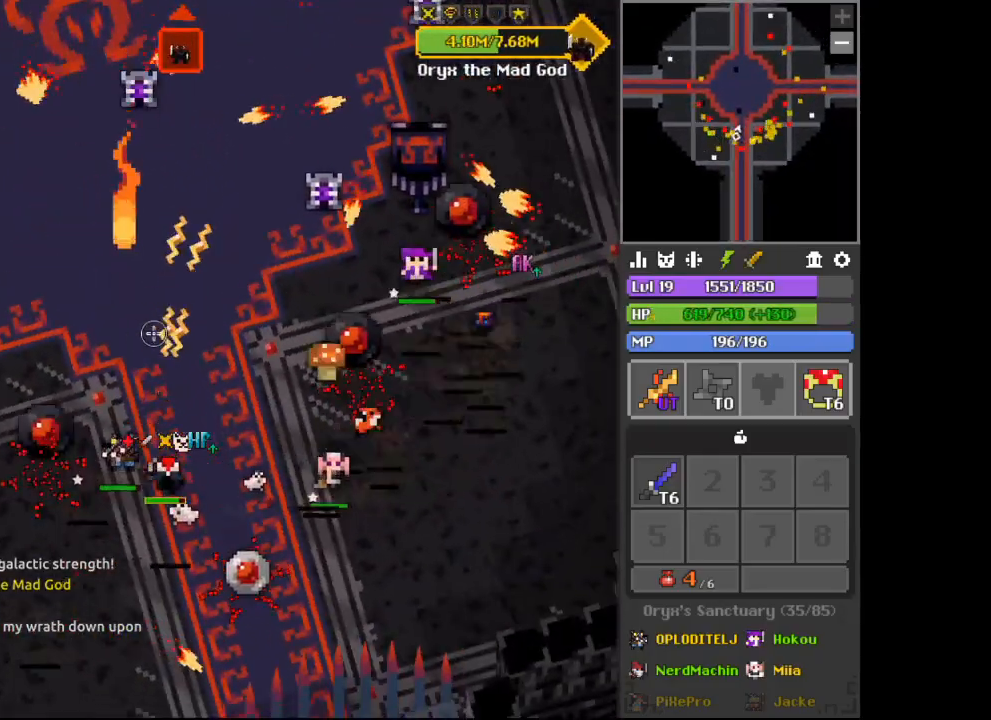
{"keys": ["a"], "mouse": [], "events": [[200, "a", "down"], [333, "s", "up"]]}
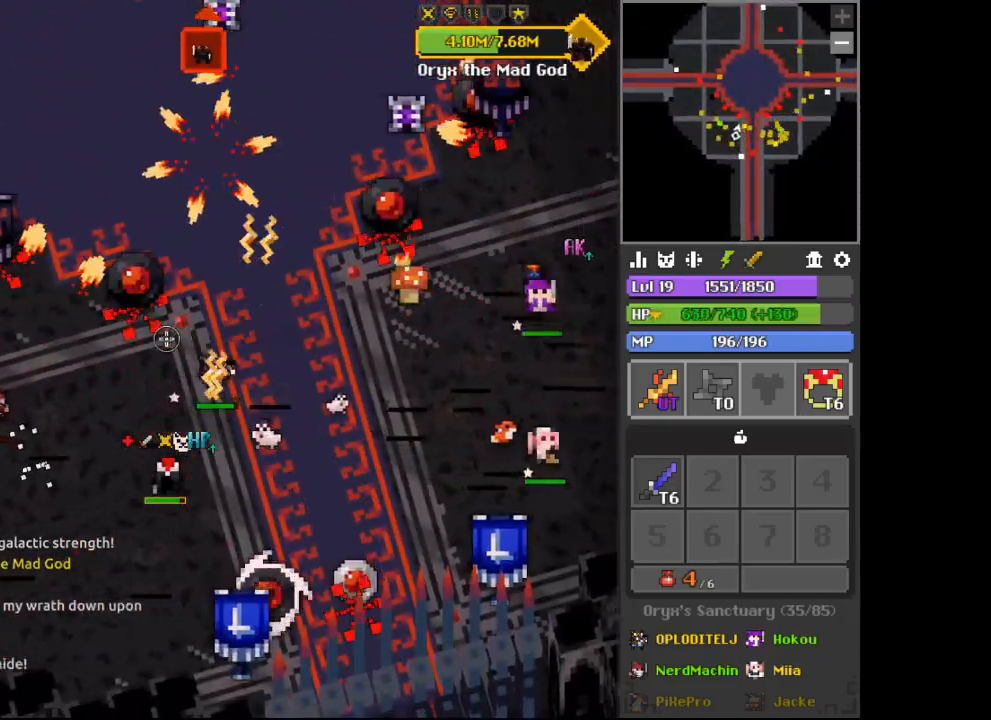
{"keys": [], "mouse": [], "events": [[100, "x", "down"], [200, "x", "up"], [333, "a", "up"]]}
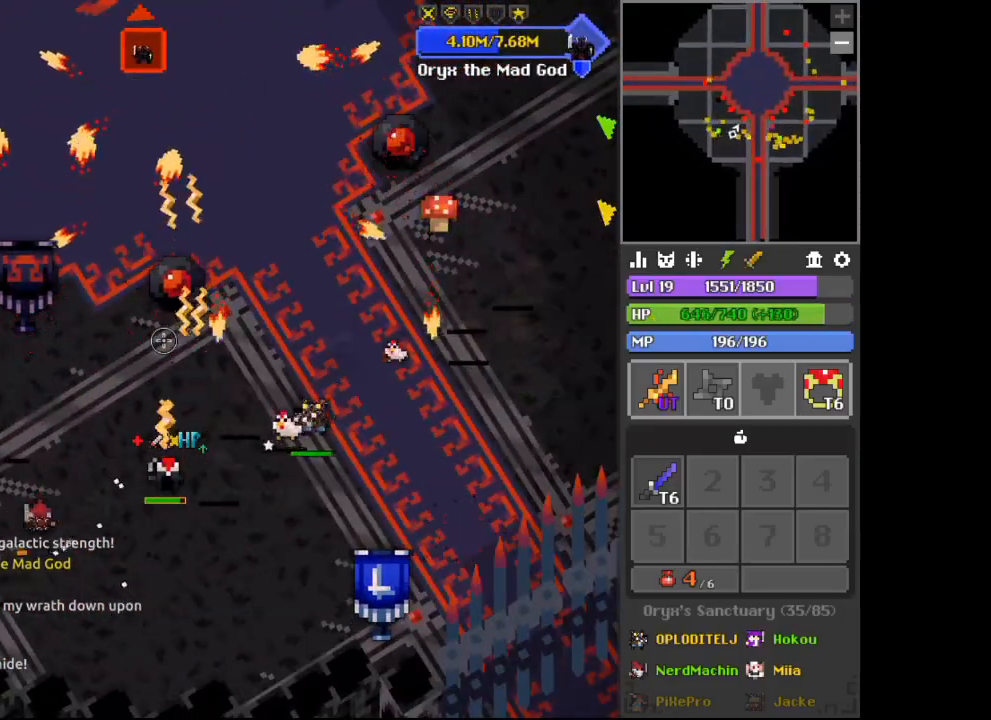
{"keys": ["a"], "mouse": [], "events": [[67, "s", "down"], [133, "a", "down"], [200, "s", "up"], [267, "a", "up"], [433, "a", "down"]]}
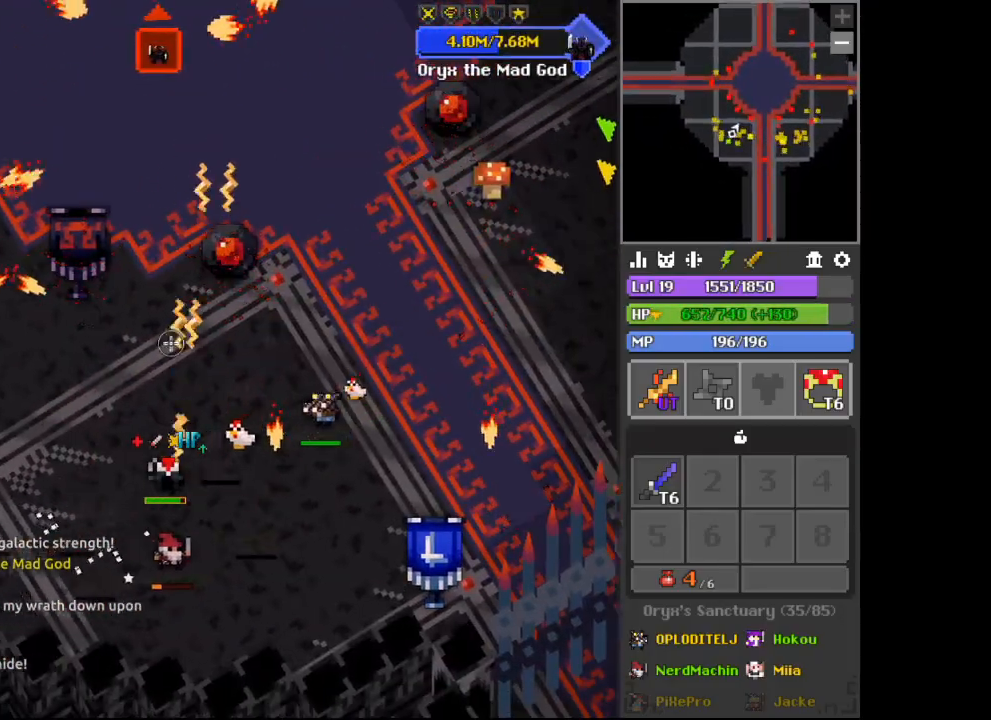
{"keys": ["a"], "mouse": [], "events": [[33, "a", "up"], [233, "x", "down"], [267, "a", "down"], [267, "x", "up"]]}
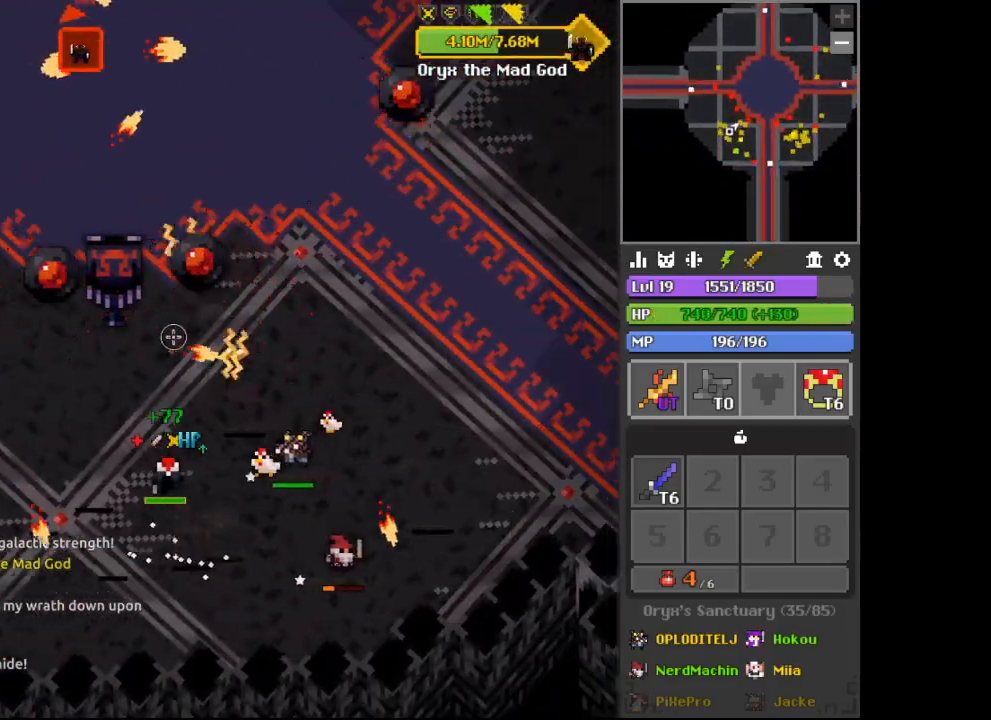
{"keys": [], "mouse": [], "events": [[67, "a", "up"], [333, "s", "down"], [433, "s", "up"]]}
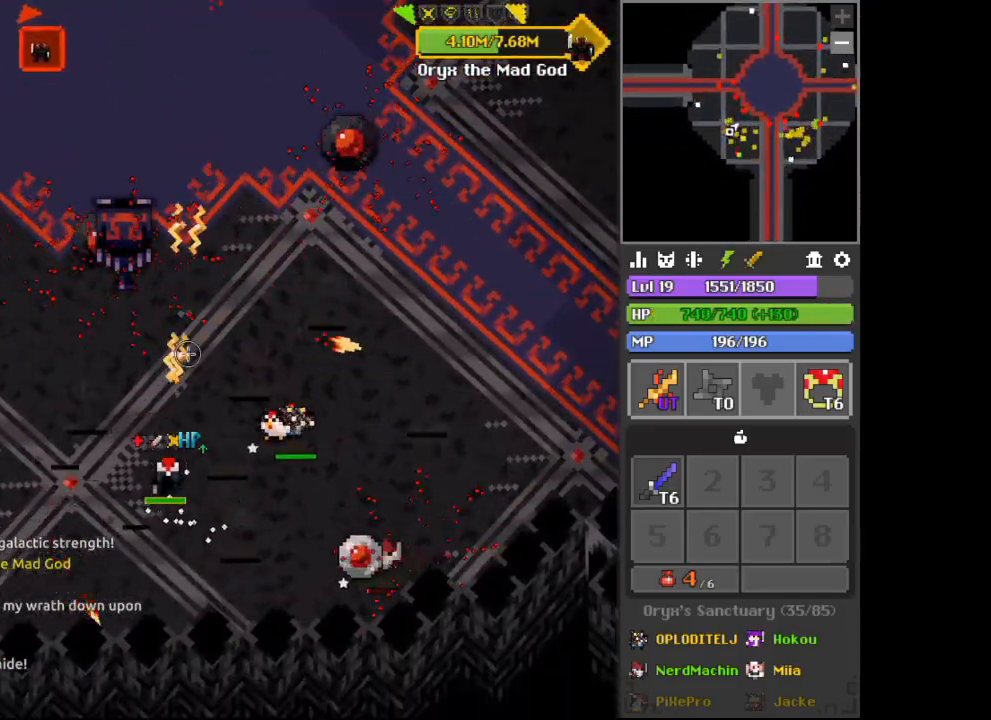
{"keys": ["w"], "mouse": [], "events": [[133, "x", "down"], [167, "a", "down"], [167, "x", "up"], [300, "a", "up"], [400, "c", "down"], [467, "c", "up"], [500, "w", "down"]]}
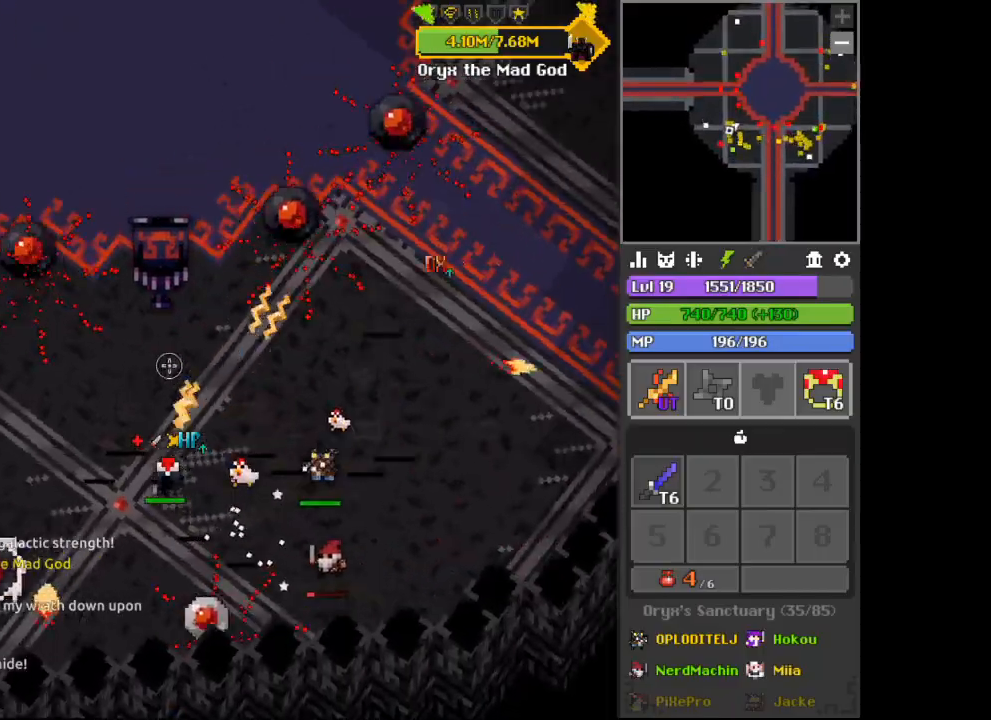
{"keys": ["a"], "mouse": [], "events": [[100, "w", "up"], [433, "a", "down"]]}
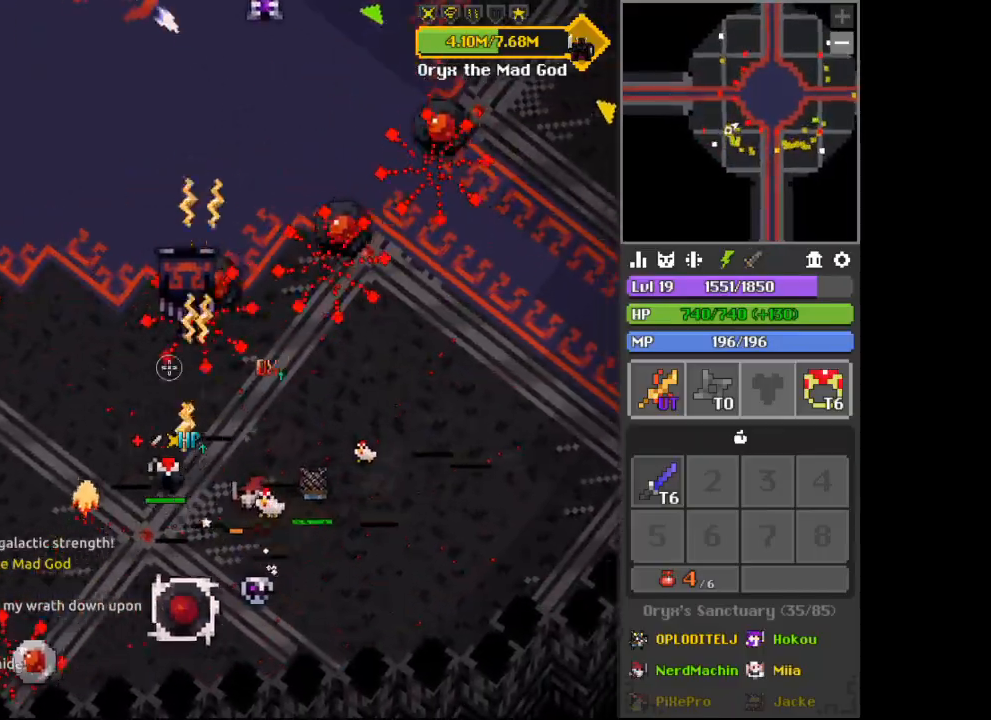
{"keys": [], "mouse": [], "events": [[67, "a", "up"], [100, "a", "down"], [167, "a", "up"], [233, "d", "down"], [333, "d", "up"]]}
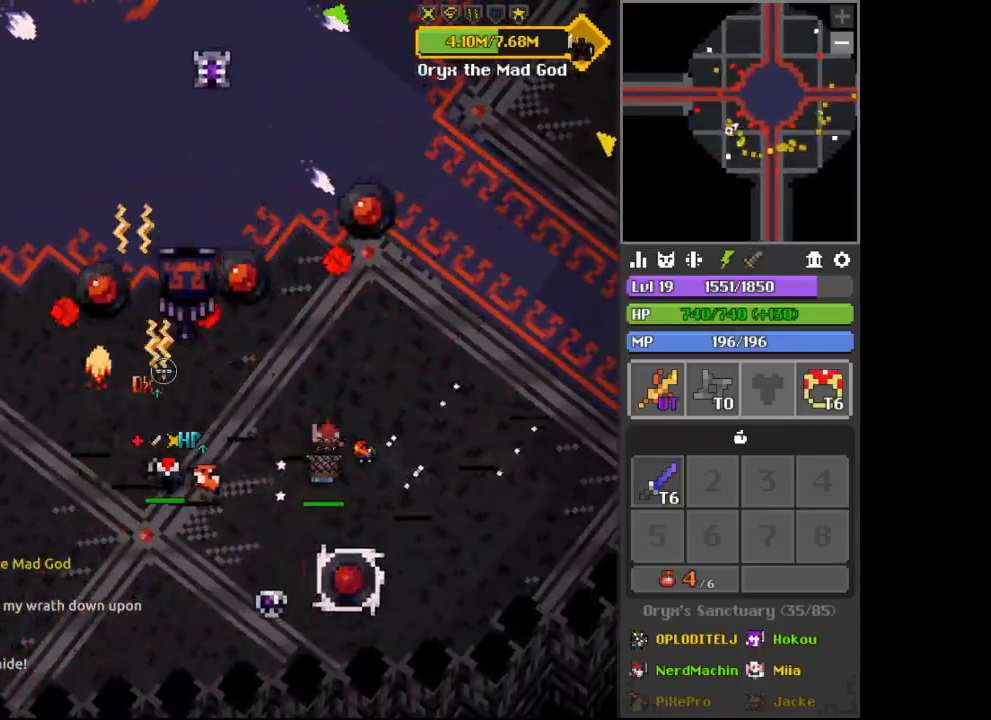
{"keys": ["d"], "mouse": [], "events": [[33, "s", "down"], [67, "s", "up"], [300, "c", "down"], [367, "d", "down"], [467, "c", "up"]]}